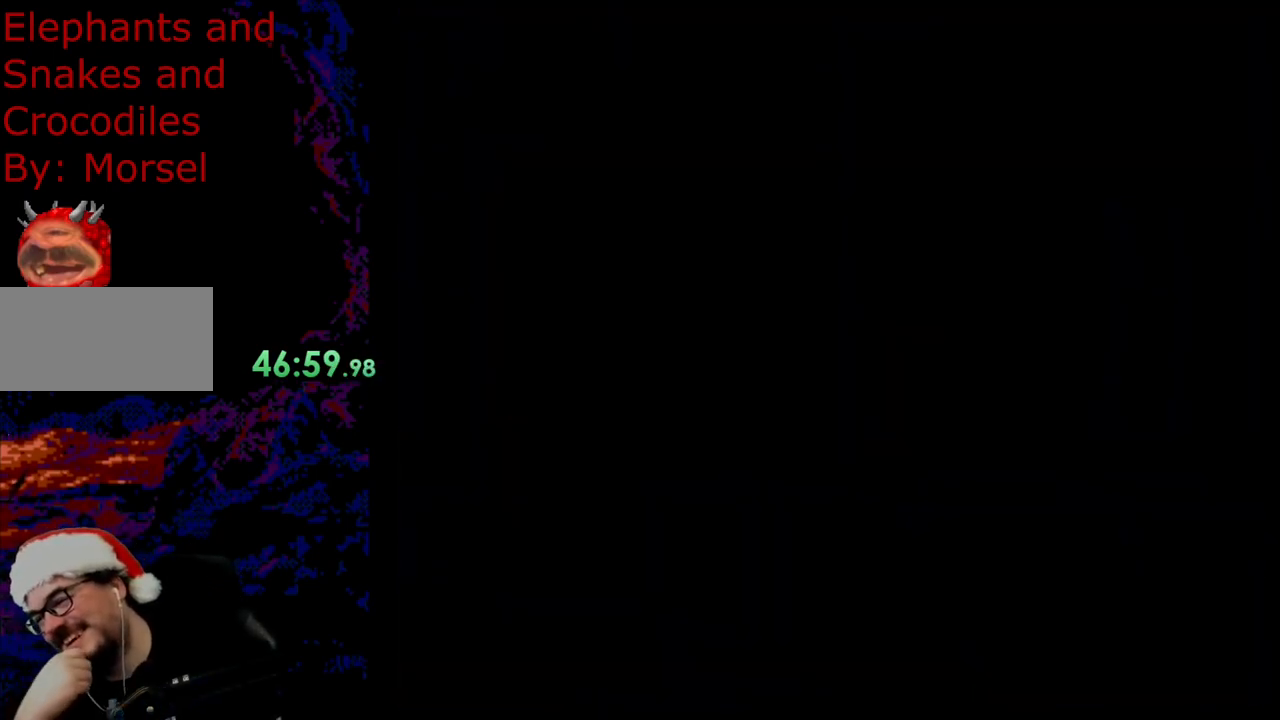
Gameplay with a controller (Nintendo layout); each line is a JSON object with the inputs held at the frame after it. "events" lists button and stick changes between this image and that frame as [ms after this image, input, new state], when the widget could be followed in between. Not read: L3 R3.
{"buttons": ["Y"], "events": [[133, "DPAD_RIGHT", "down"], [133, "Y", "down"], [317, "DPAD_DOWN", "down"], [333, "DPAD_DOWN", "up"], [333, "DPAD_LEFT", "down"], [333, "DPAD_RIGHT", "up"], [467, "DPAD_LEFT", "up"]]}
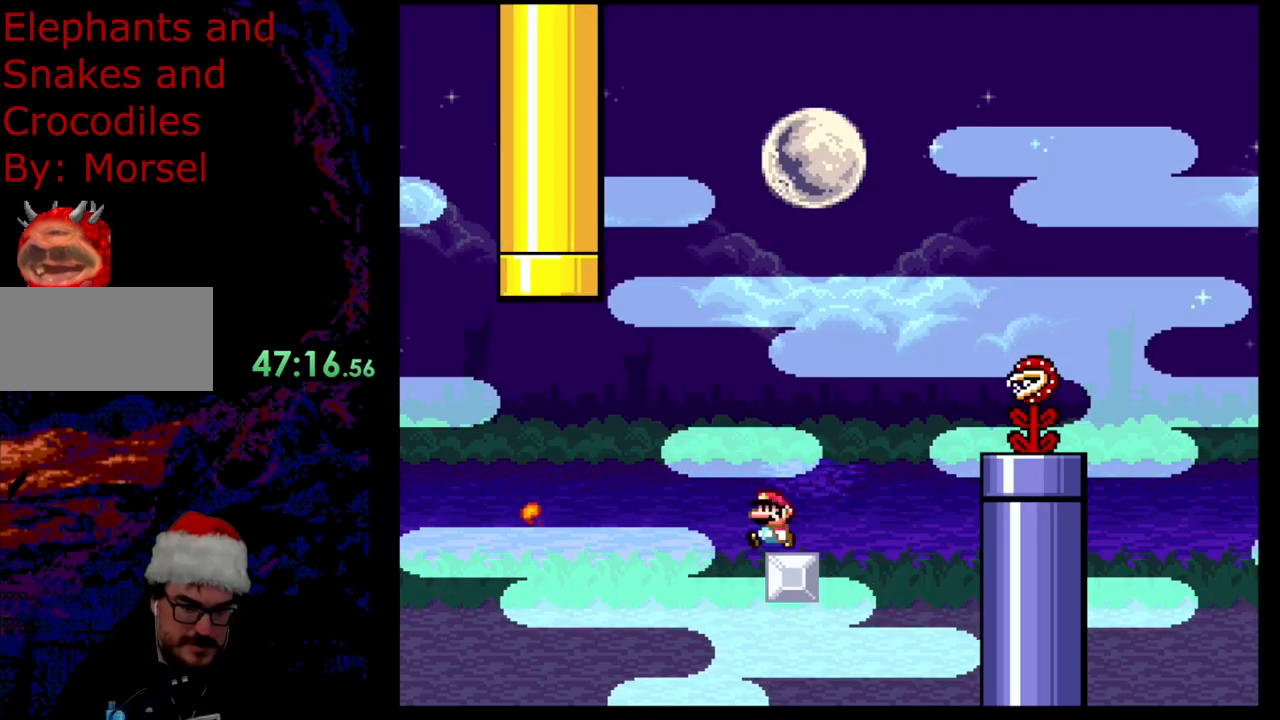
{"buttons": ["B", "Y", "DPAD_RIGHT"], "events": [[350, "DPAD_RIGHT", "down"], [433, "B", "down"]]}
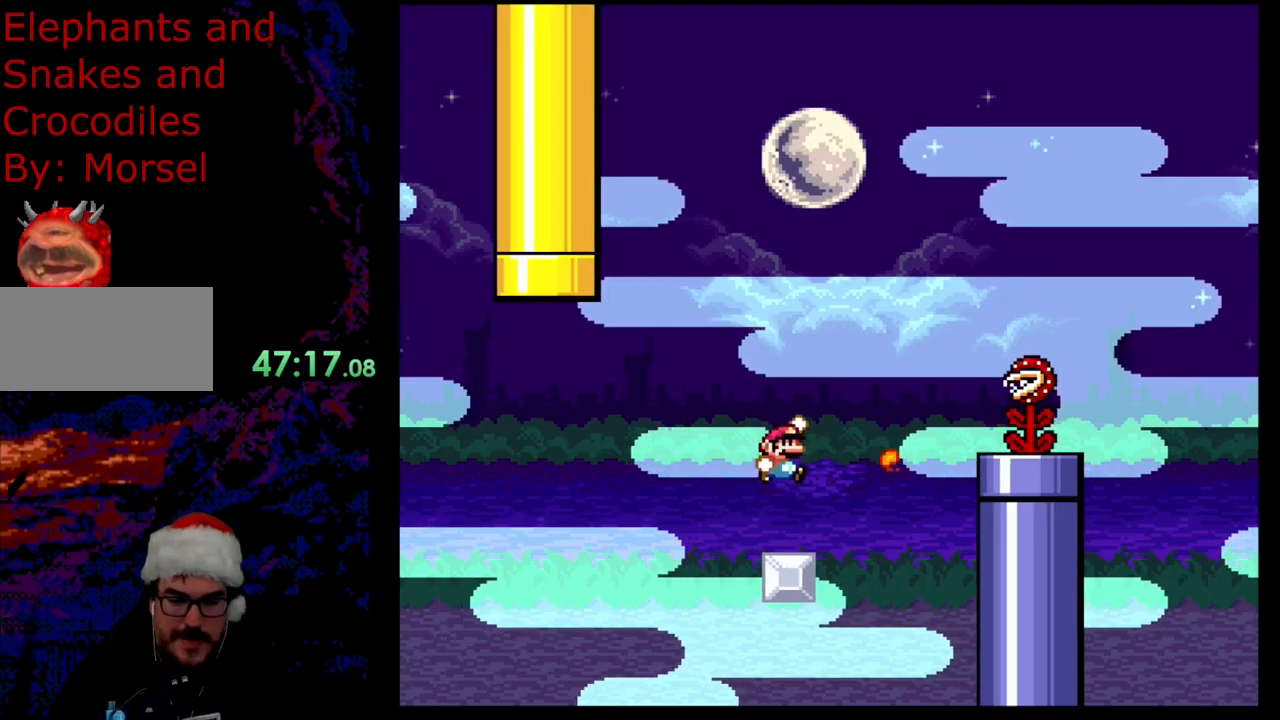
{"buttons": ["B", "Y", "DPAD_RIGHT"], "events": []}
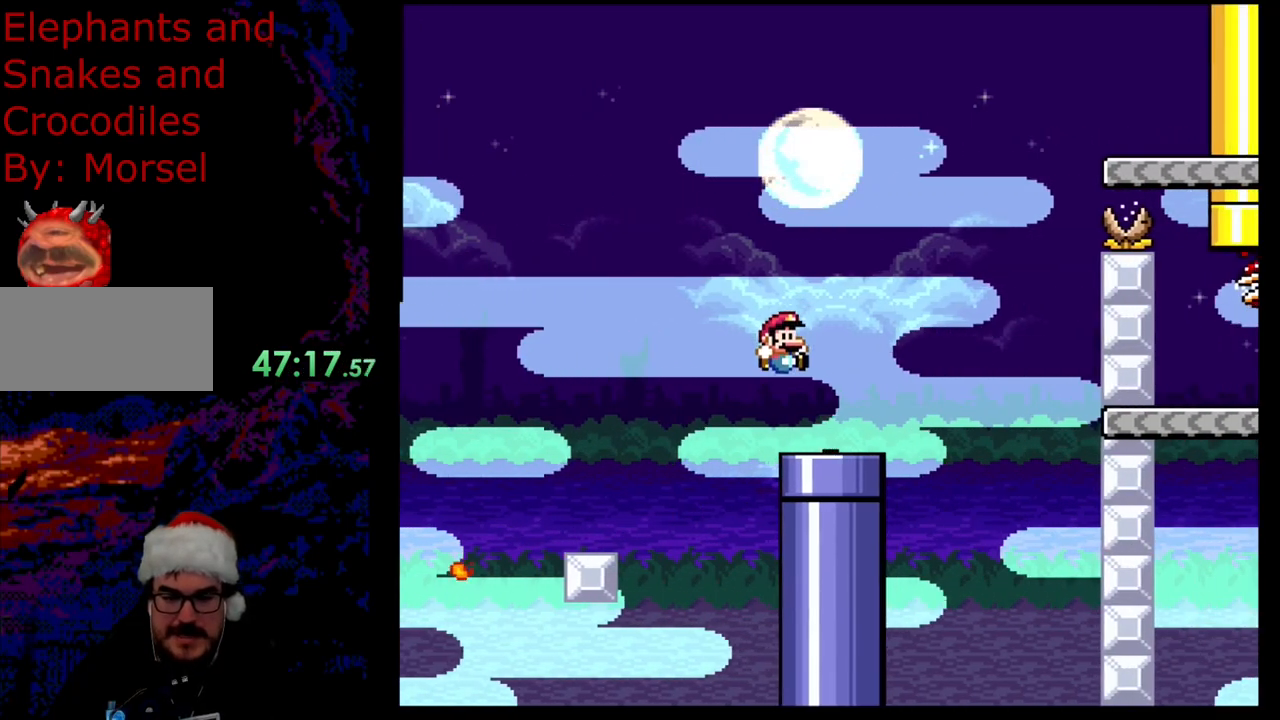
{"buttons": ["X", "DPAD_RIGHT"], "events": [[17, "DPAD_DOWN", "down"], [33, "B", "up"], [33, "DPAD_LEFT", "down"], [33, "DPAD_RIGHT", "up"], [50, "DPAD_DOWN", "up"], [167, "Y", "up"], [233, "DPAD_LEFT", "up"], [233, "X", "down"], [383, "DPAD_RIGHT", "down"]]}
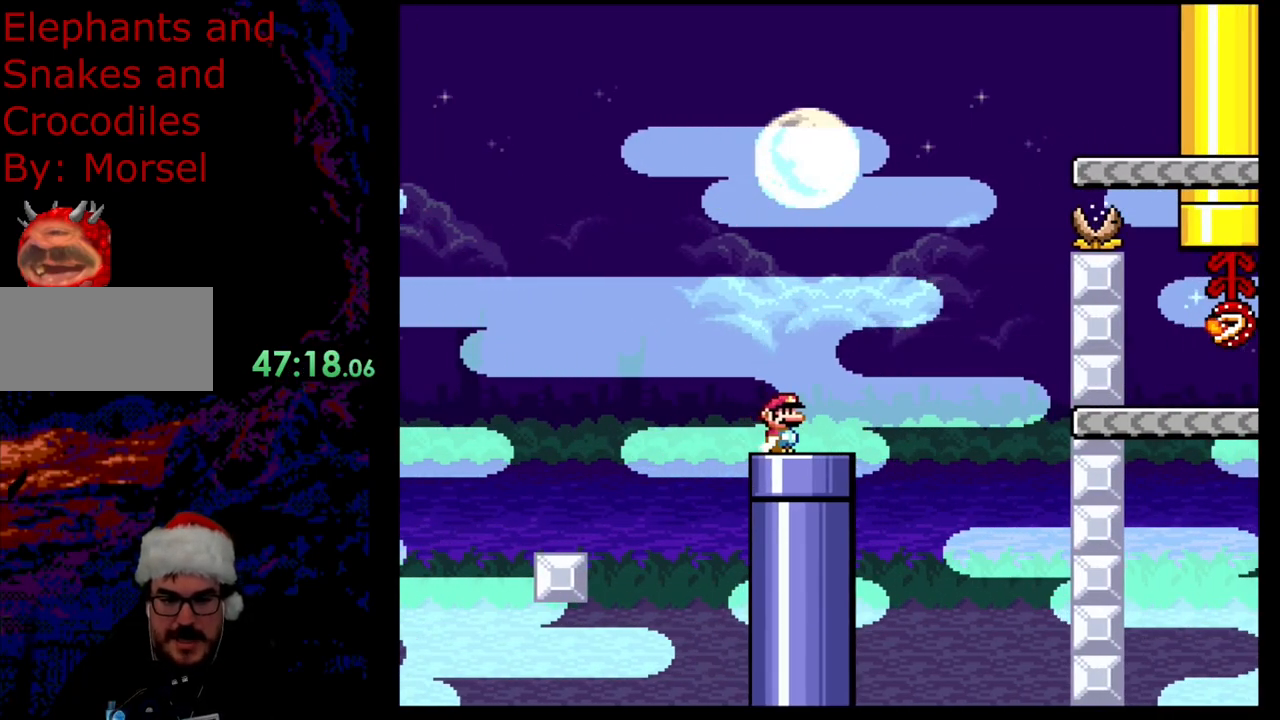
{"buttons": ["A", "X", "DPAD_LEFT"], "events": [[233, "A", "down"], [300, "DPAD_UP", "down"], [317, "DPAD_LEFT", "down"], [317, "DPAD_RIGHT", "up"], [333, "DPAD_UP", "up"]]}
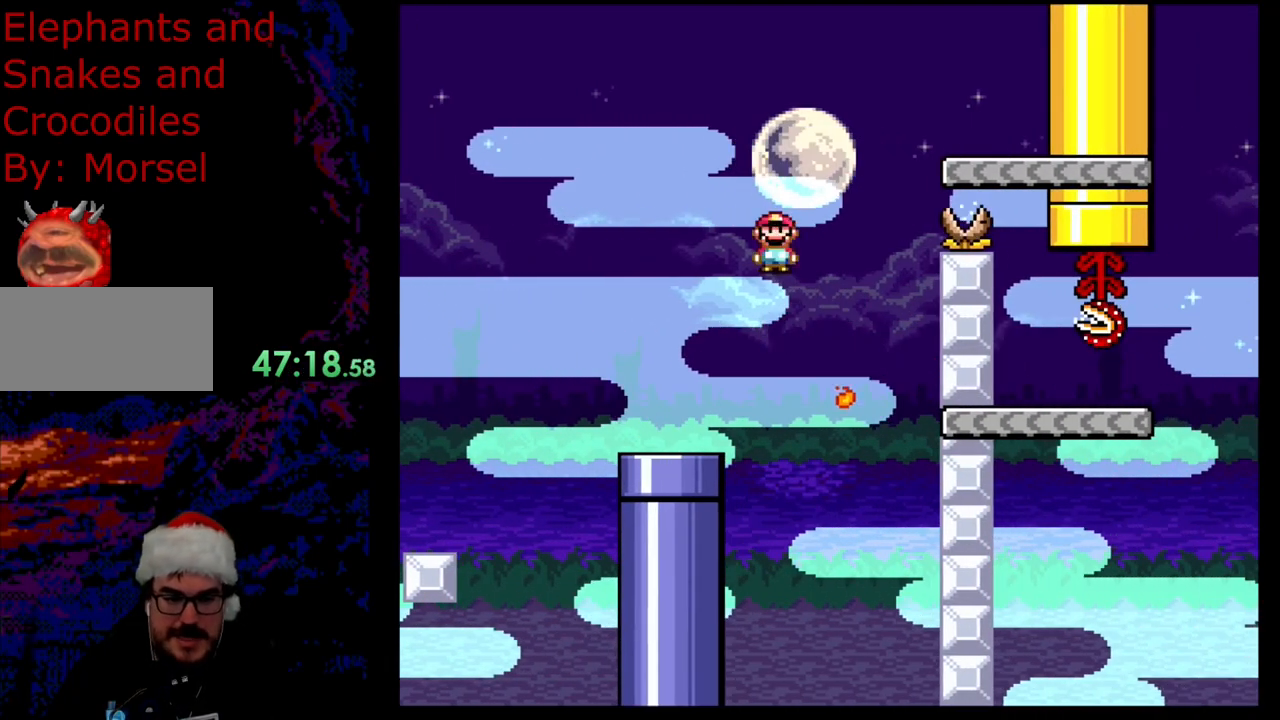
{"buttons": ["A", "X"], "events": [[283, "DPAD_LEFT", "up"], [300, "DPAD_RIGHT", "down"], [450, "DPAD_RIGHT", "up"]]}
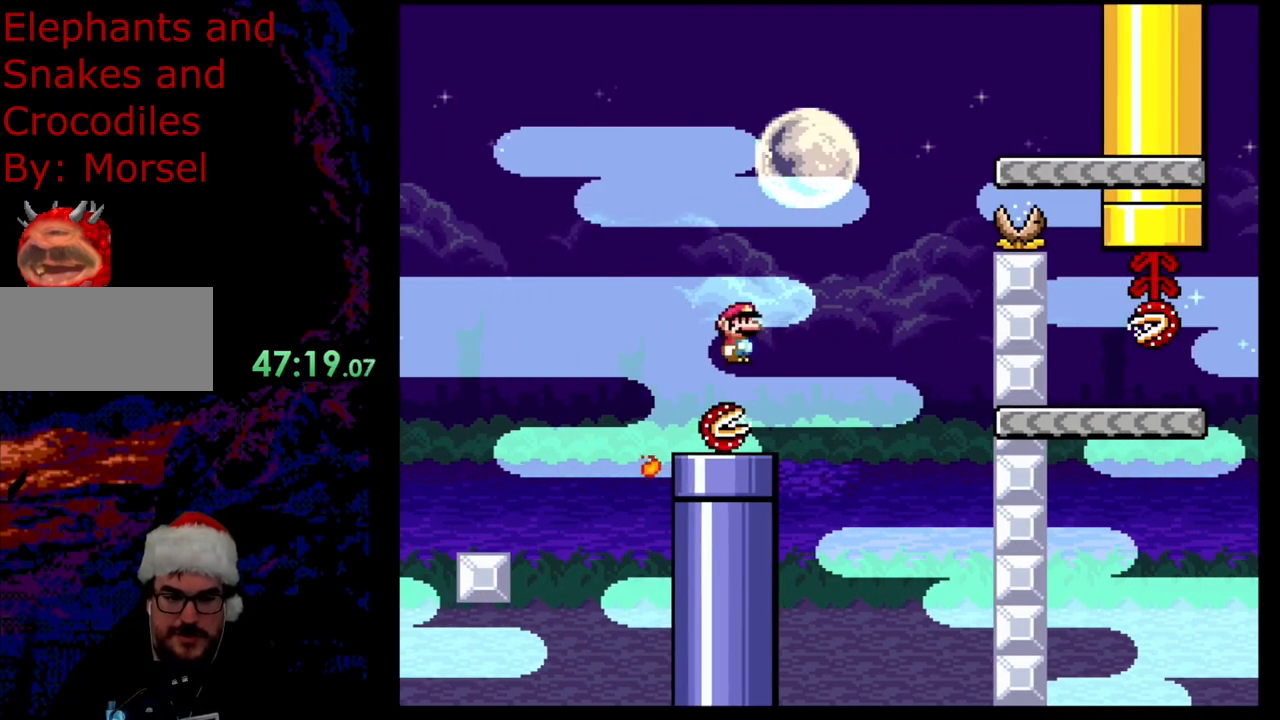
{"buttons": ["A", "X", "DPAD_RIGHT"], "events": [[17, "DPAD_RIGHT", "down"]]}
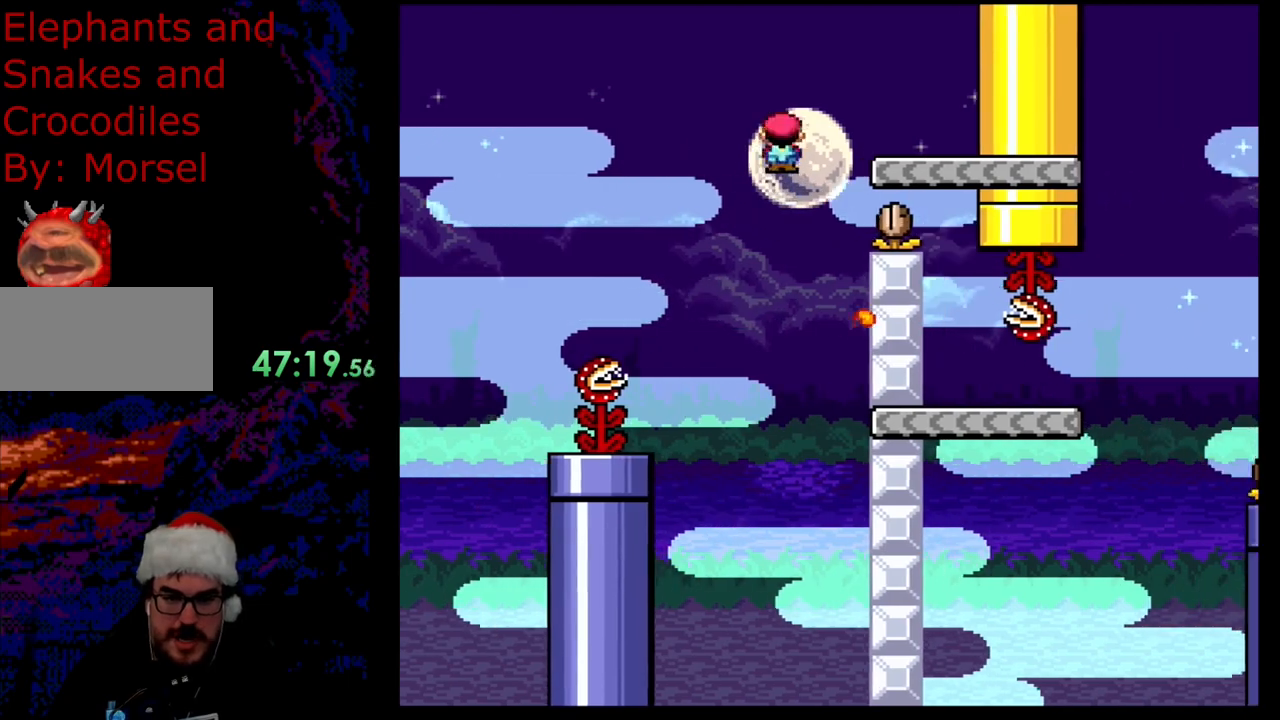
{"buttons": ["B", "Y"], "events": [[233, "A", "up"], [283, "X", "up"], [300, "Y", "down"], [383, "B", "down"], [500, "DPAD_RIGHT", "up"]]}
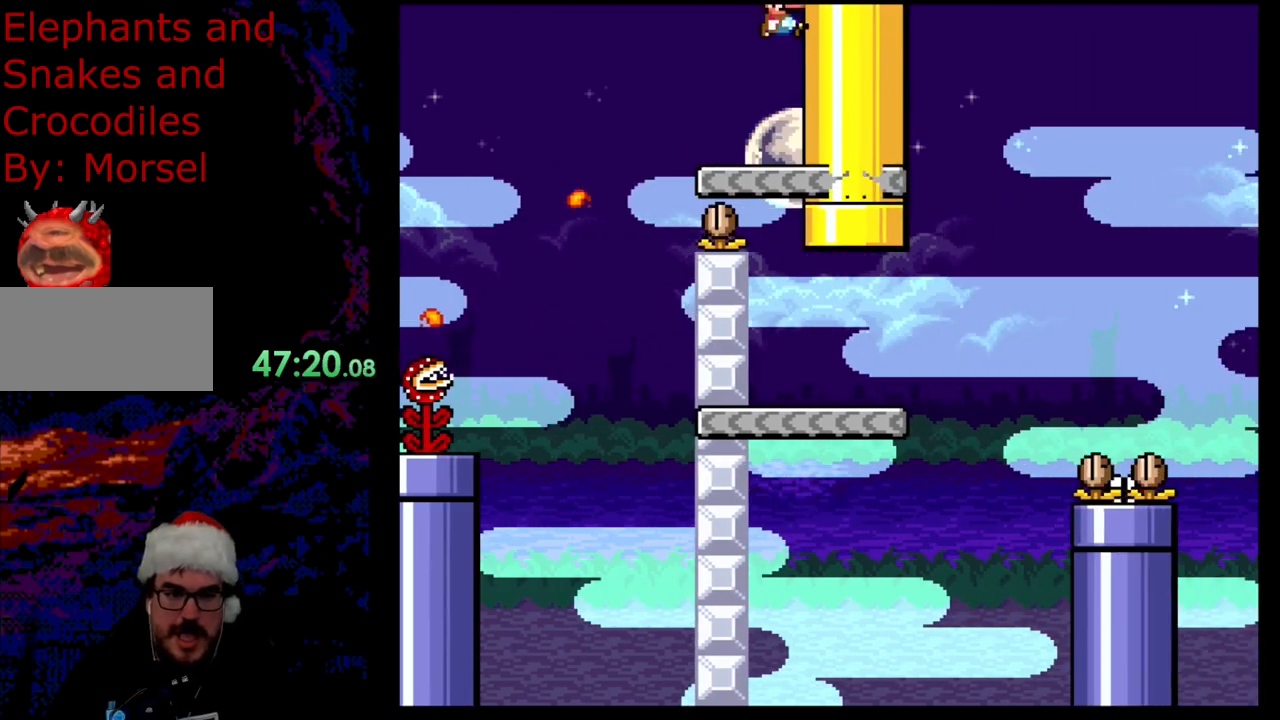
{"buttons": ["B", "Y", "DPAD_RIGHT"], "events": [[333, "DPAD_RIGHT", "down"]]}
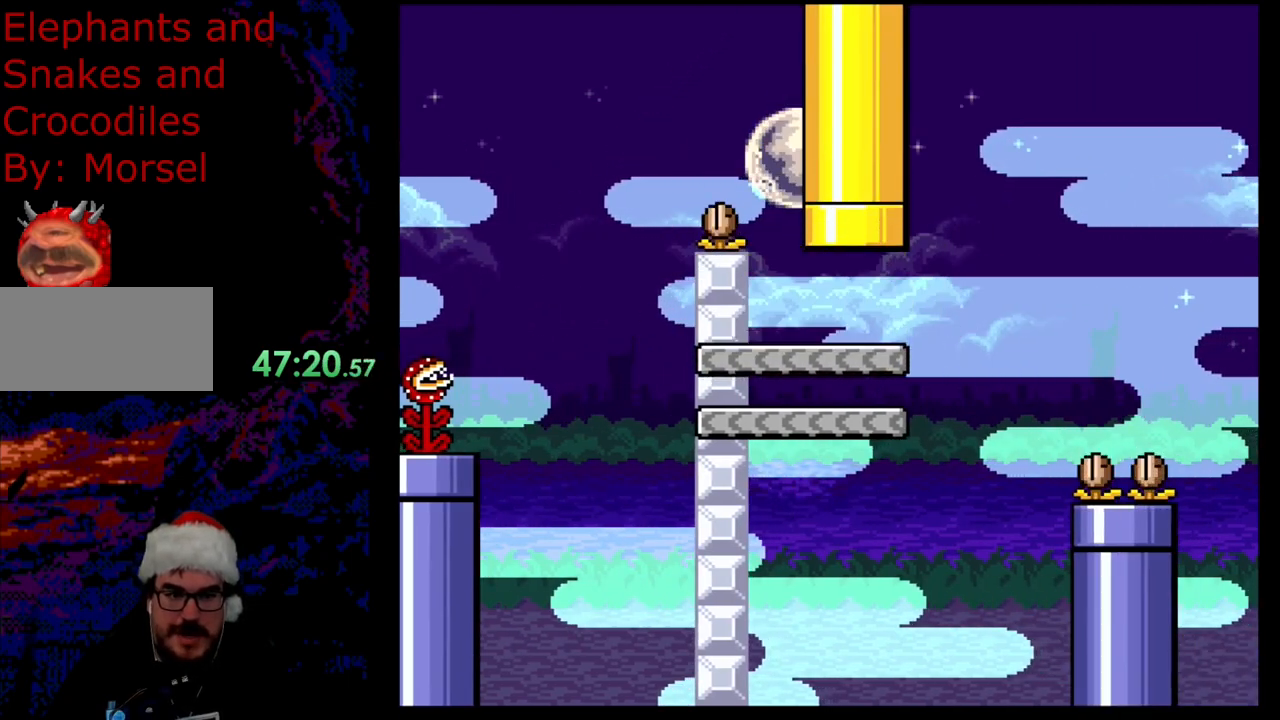
{"buttons": ["B", "Y"], "events": [[267, "DPAD_RIGHT", "up"]]}
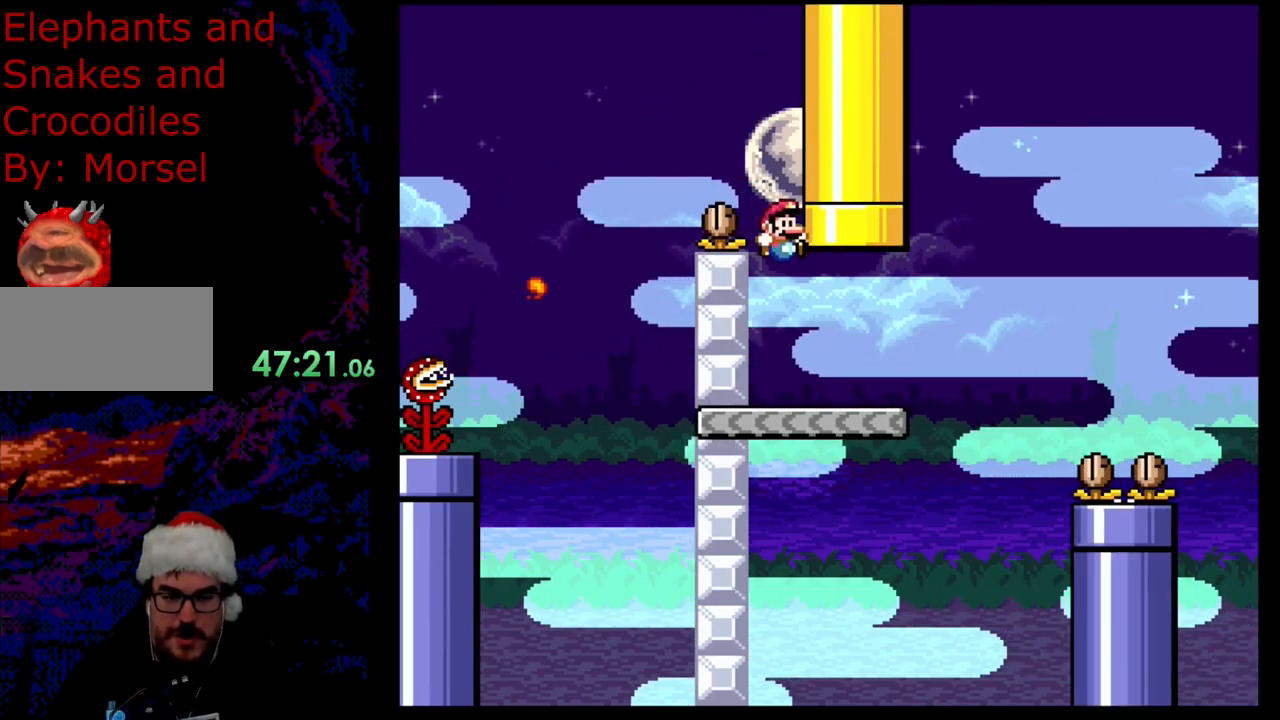
{"buttons": ["X", "DPAD_RIGHT"], "events": [[100, "DPAD_LEFT", "down"], [150, "B", "up"], [233, "DPAD_LEFT", "up"], [283, "Y", "up"], [300, "X", "down"], [400, "DPAD_RIGHT", "down"]]}
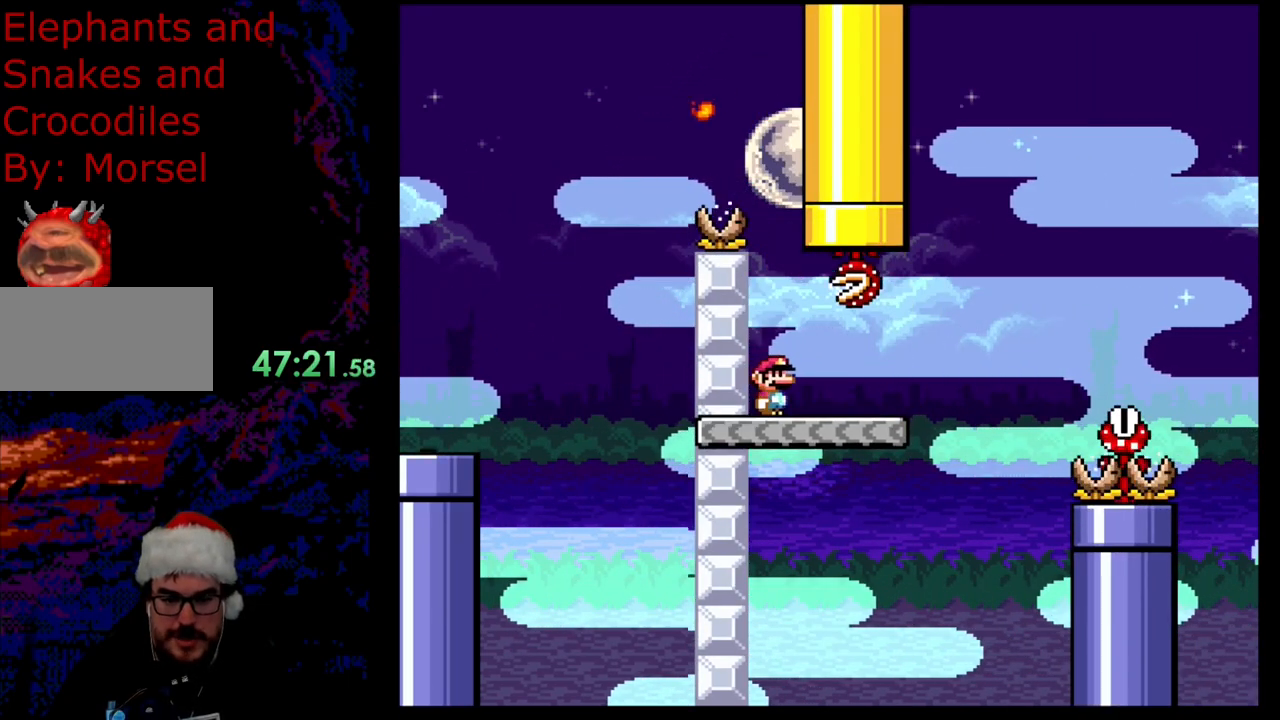
{"buttons": ["X", "DPAD_RIGHT"], "events": [[383, "A", "down"], [483, "A", "up"]]}
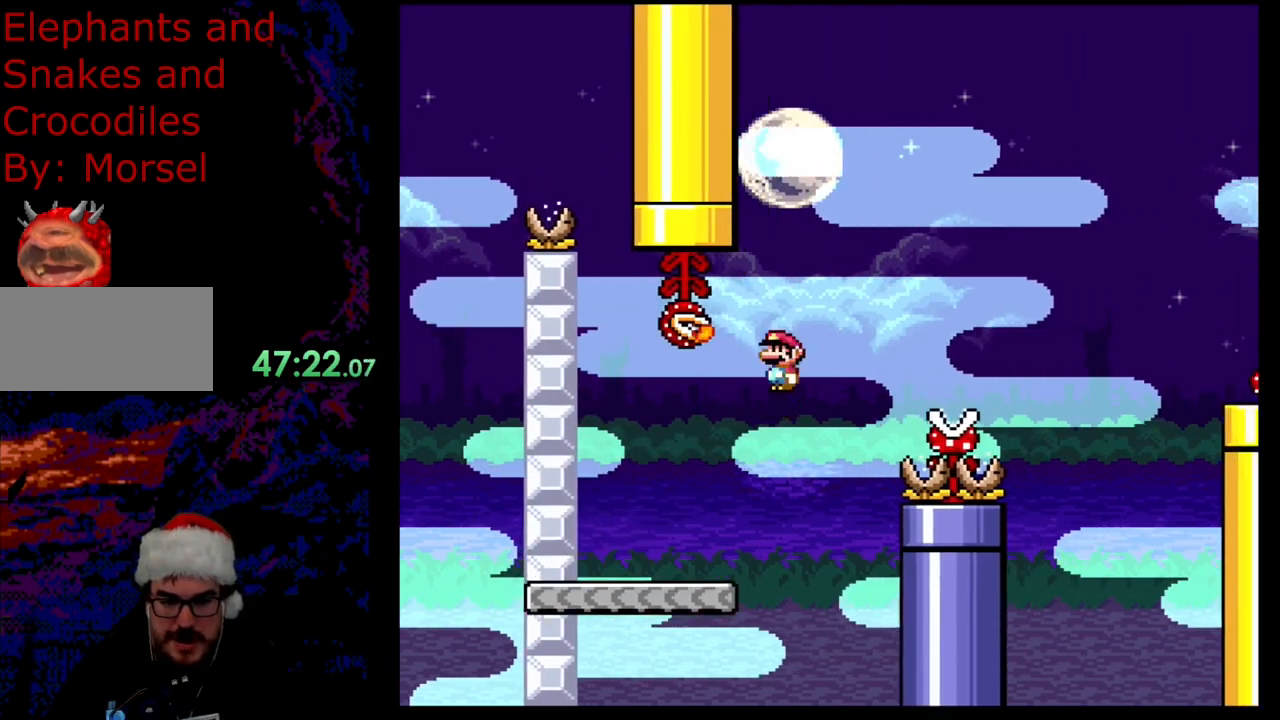
{"buttons": ["A", "X", "DPAD_RIGHT"], "events": [[267, "A", "down"]]}
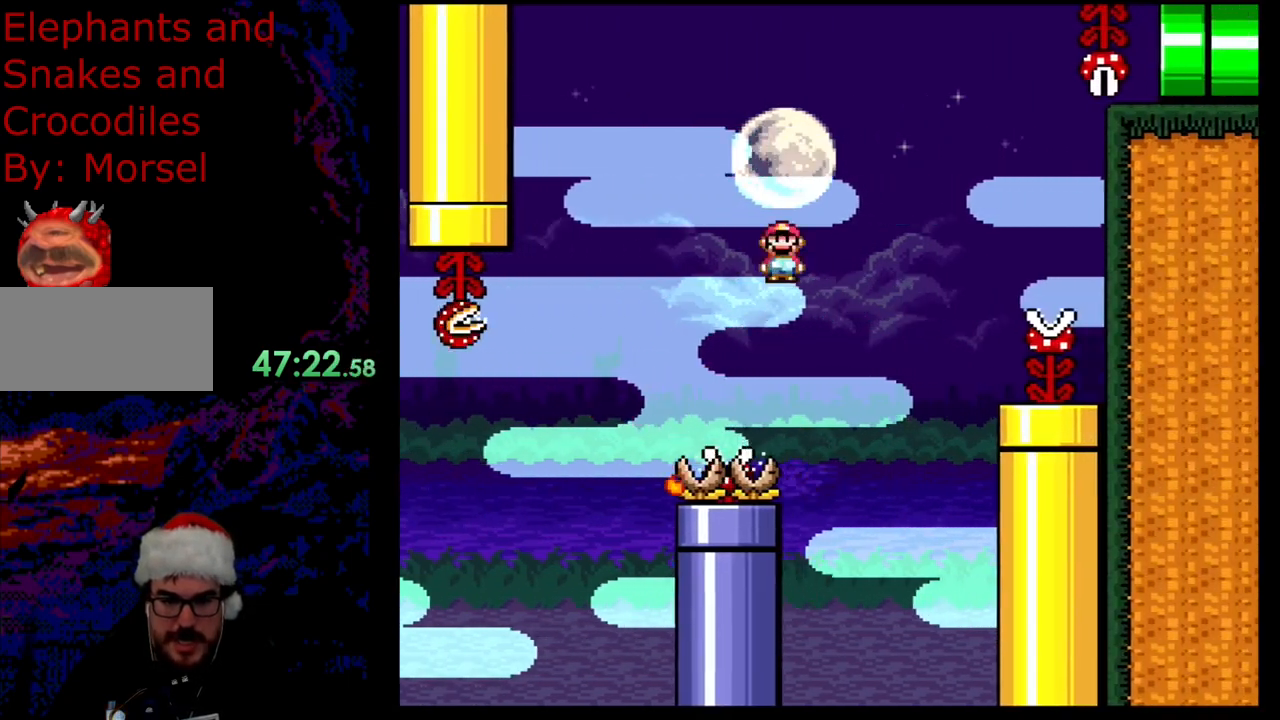
{"buttons": ["A", "X", "DPAD_DOWN", "DPAD_RIGHT"], "events": [[67, "A", "up"], [167, "A", "down"], [300, "A", "up"], [483, "A", "down"], [500, "DPAD_DOWN", "down"]]}
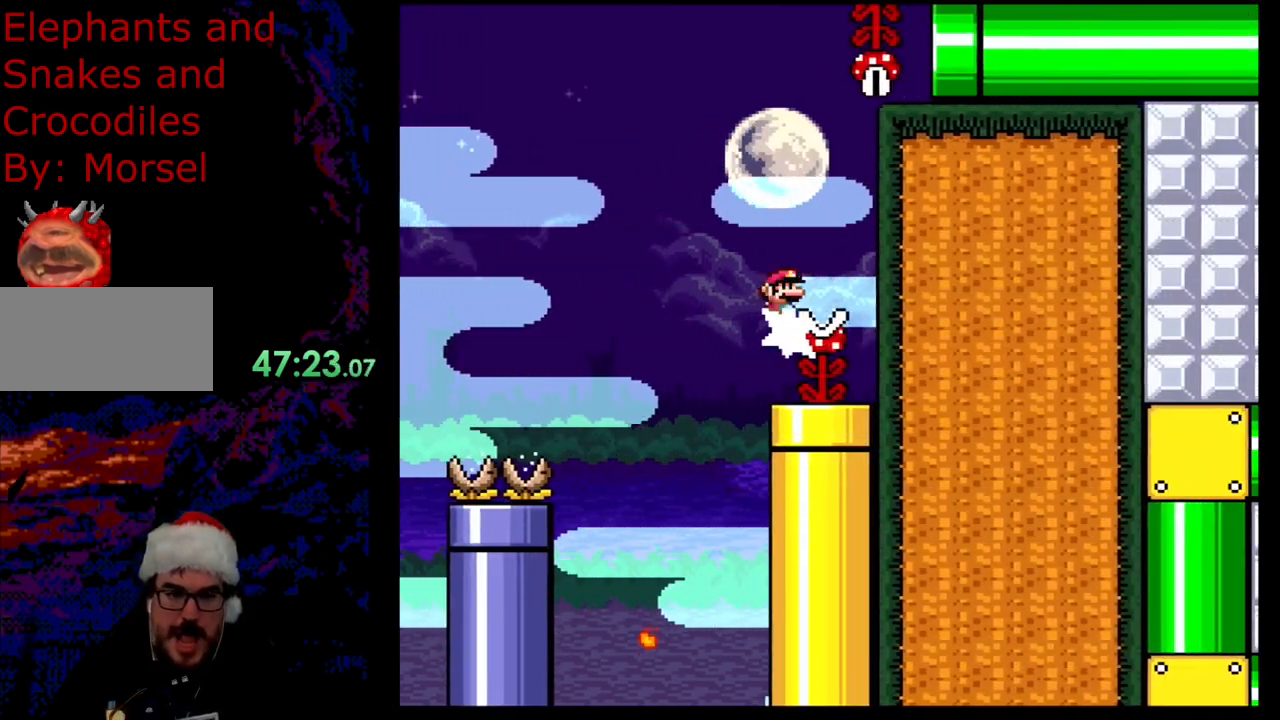
{"buttons": ["A", "X", "DPAD_RIGHT"], "events": [[17, "DPAD_RIGHT", "up"], [33, "DPAD_LEFT", "down"], [50, "DPAD_DOWN", "up"], [233, "DPAD_LEFT", "up"], [300, "DPAD_RIGHT", "down"]]}
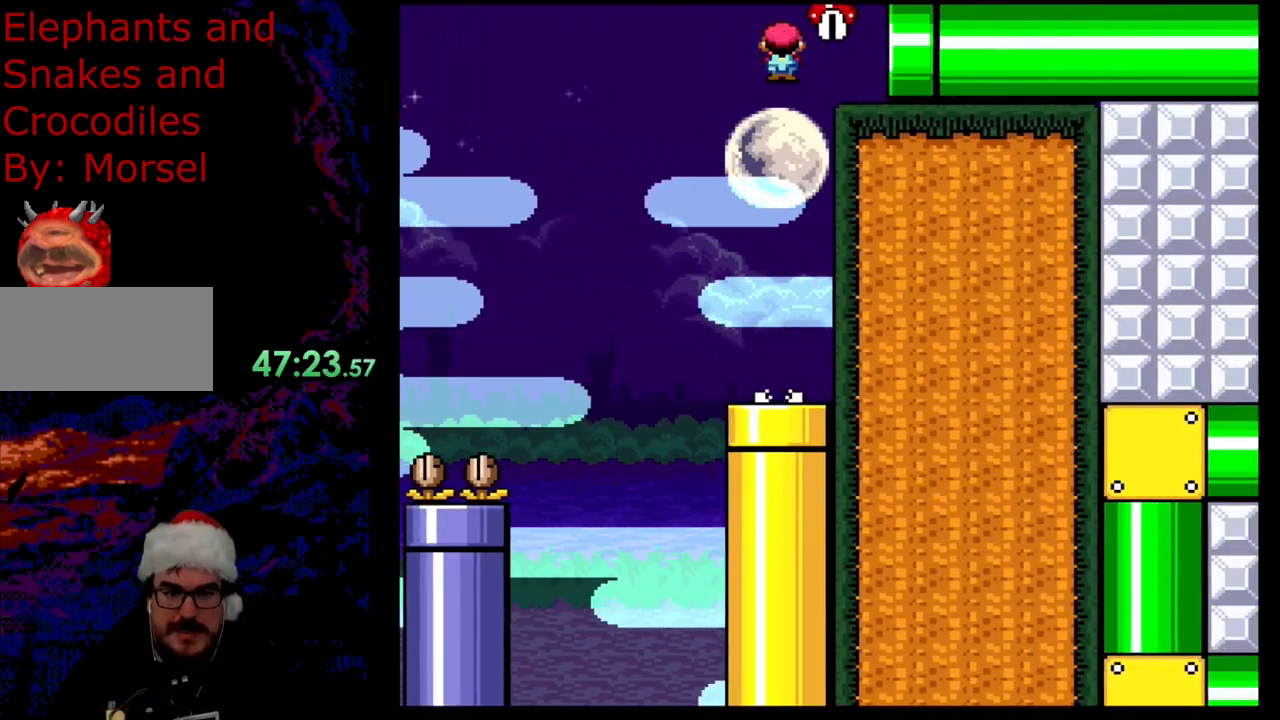
{"buttons": ["A", "X"], "events": [[500, "DPAD_RIGHT", "up"]]}
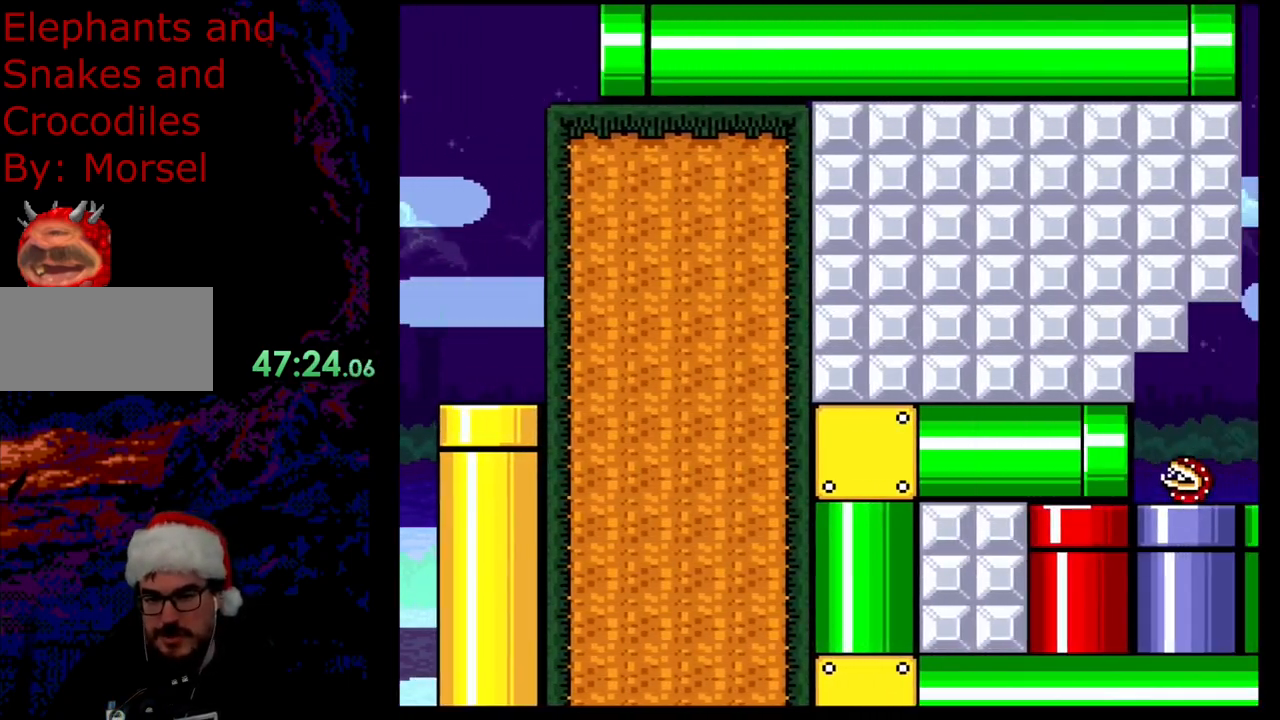
{"buttons": ["B", "Y"], "events": [[33, "A", "up"], [67, "Y", "down"], [83, "X", "up"], [117, "B", "down"]]}
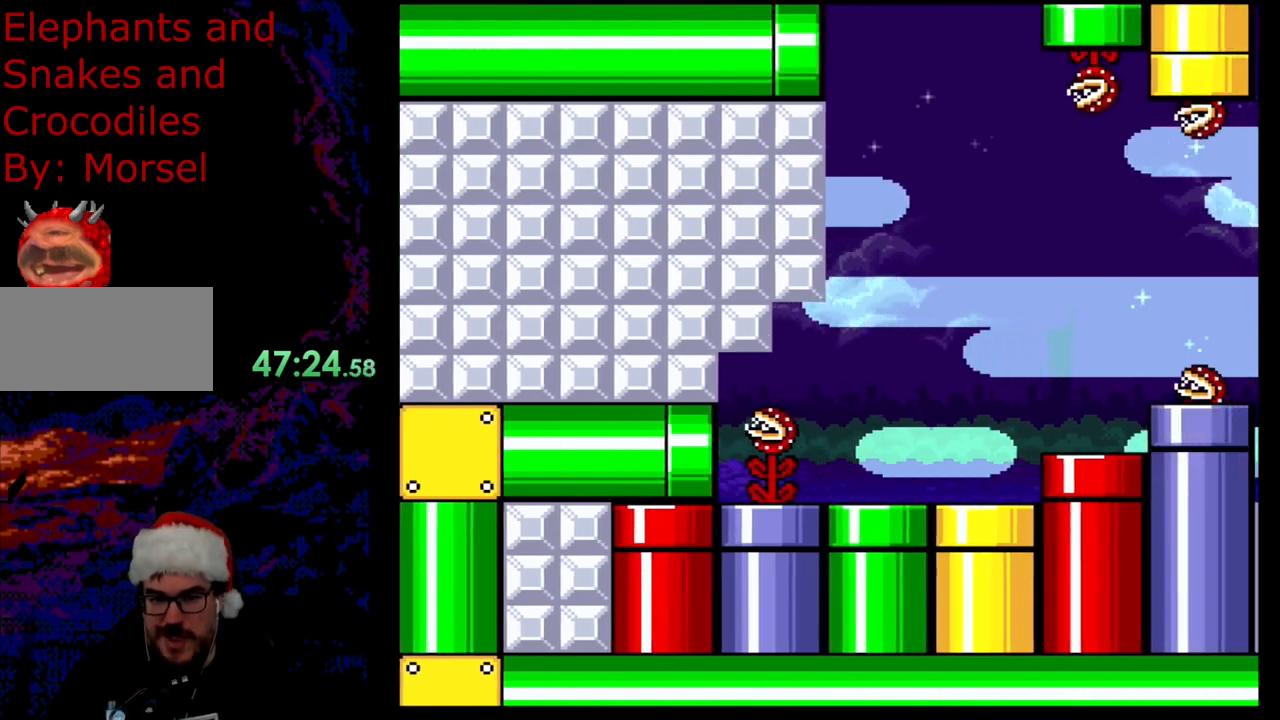
{"buttons": ["B", "Y", "DPAD_RIGHT"], "events": [[383, "DPAD_RIGHT", "down"]]}
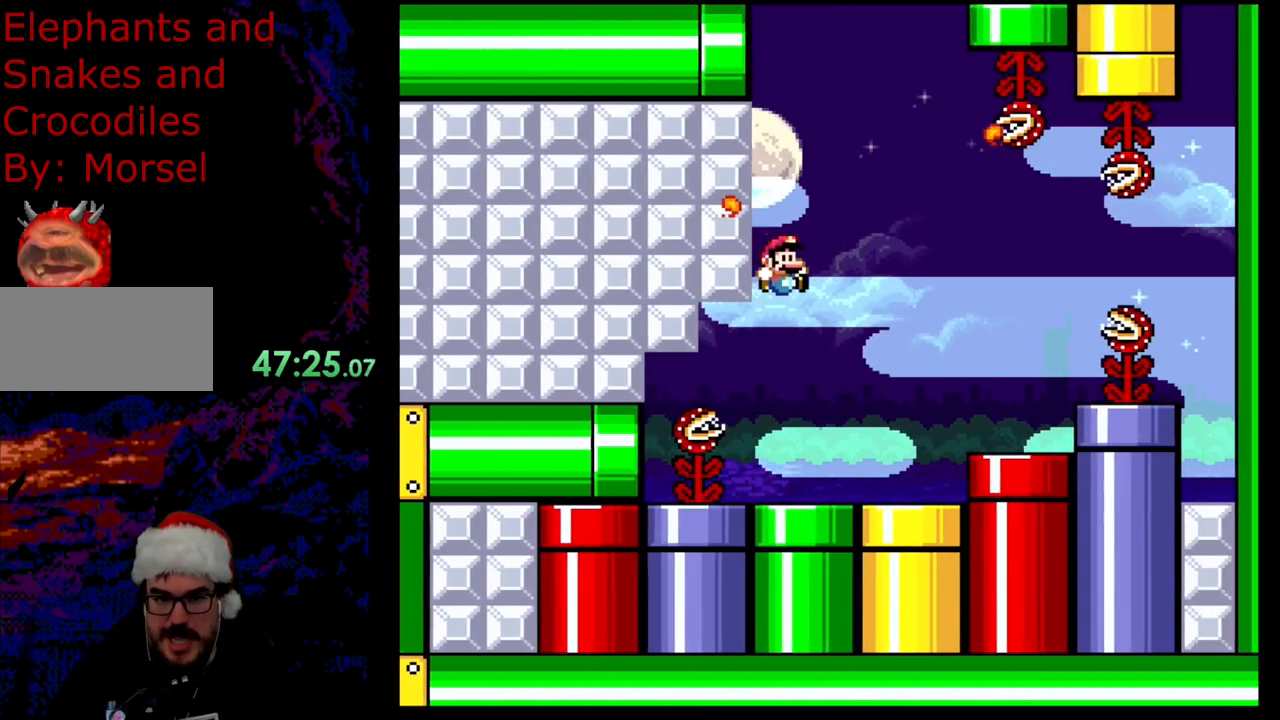
{"buttons": ["Y"], "events": [[167, "B", "up"], [467, "DPAD_RIGHT", "up"]]}
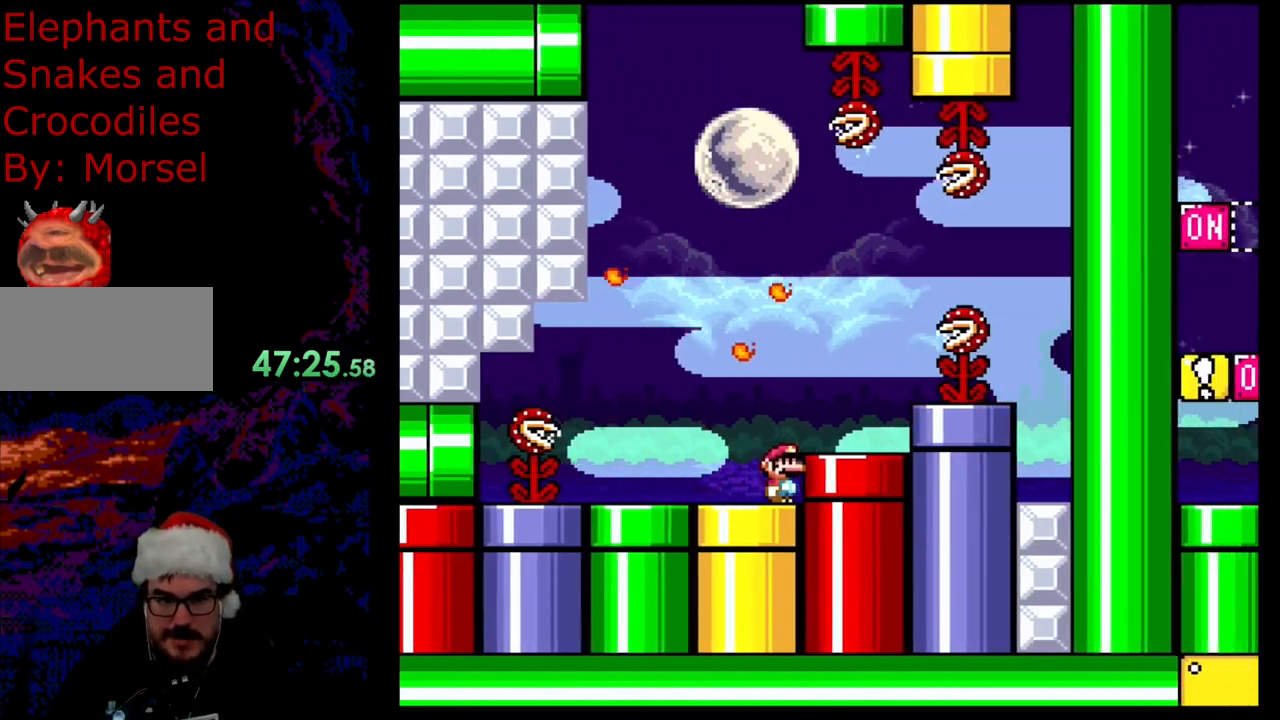
{"buttons": ["B", "Y", "DPAD_LEFT"], "events": [[267, "B", "down"], [383, "DPAD_LEFT", "down"]]}
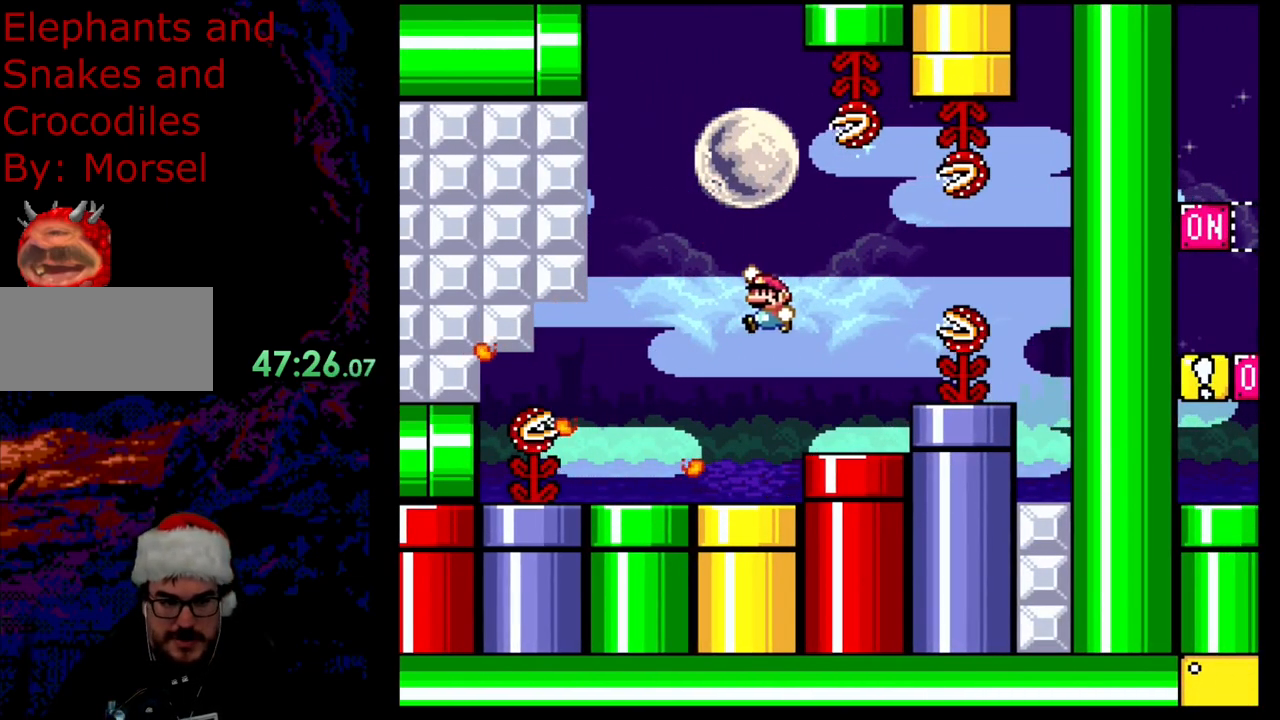
{"buttons": ["B", "Y", "DPAD_LEFT"], "events": [[50, "B", "up"], [150, "B", "down"], [200, "DPAD_LEFT", "up"], [200, "DPAD_RIGHT", "down"], [267, "DPAD_DOWN", "down"], [283, "DPAD_LEFT", "down"], [283, "DPAD_RIGHT", "up"], [300, "DPAD_DOWN", "up"]]}
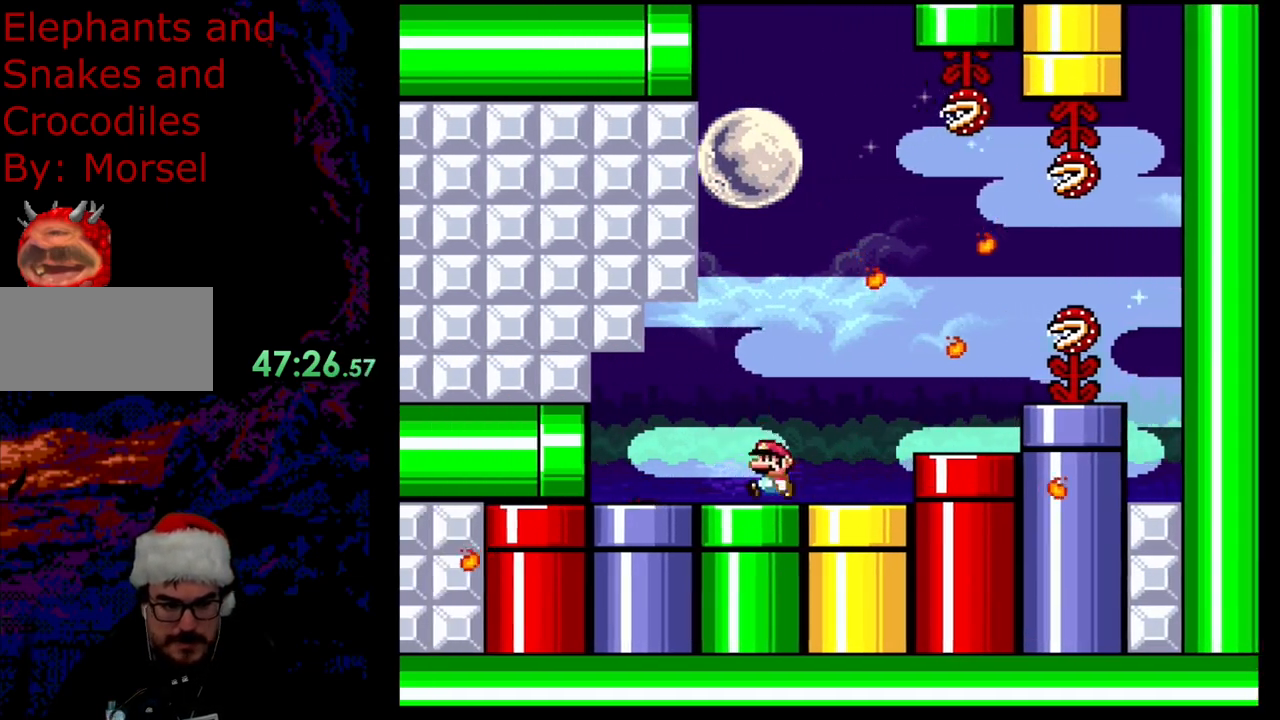
{"buttons": ["B", "Y", "DPAD_LEFT"], "events": []}
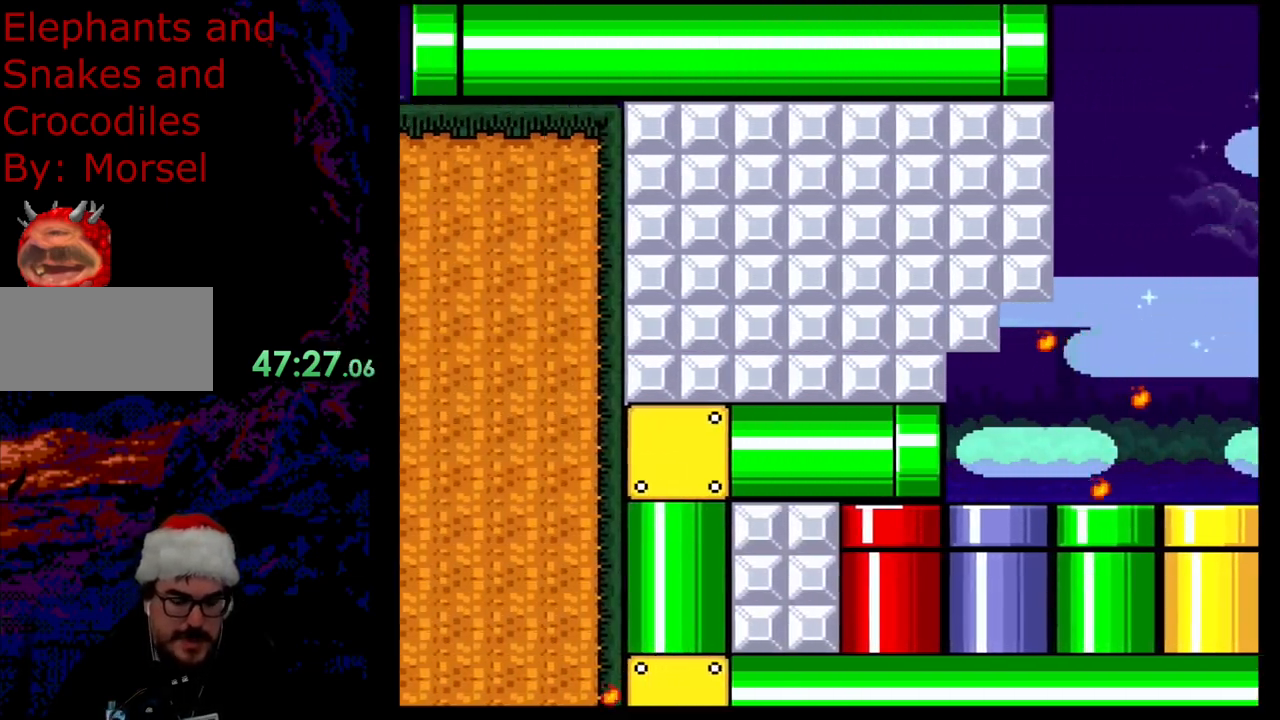
{"buttons": ["Y"], "events": [[150, "DPAD_LEFT", "up"], [417, "B", "up"]]}
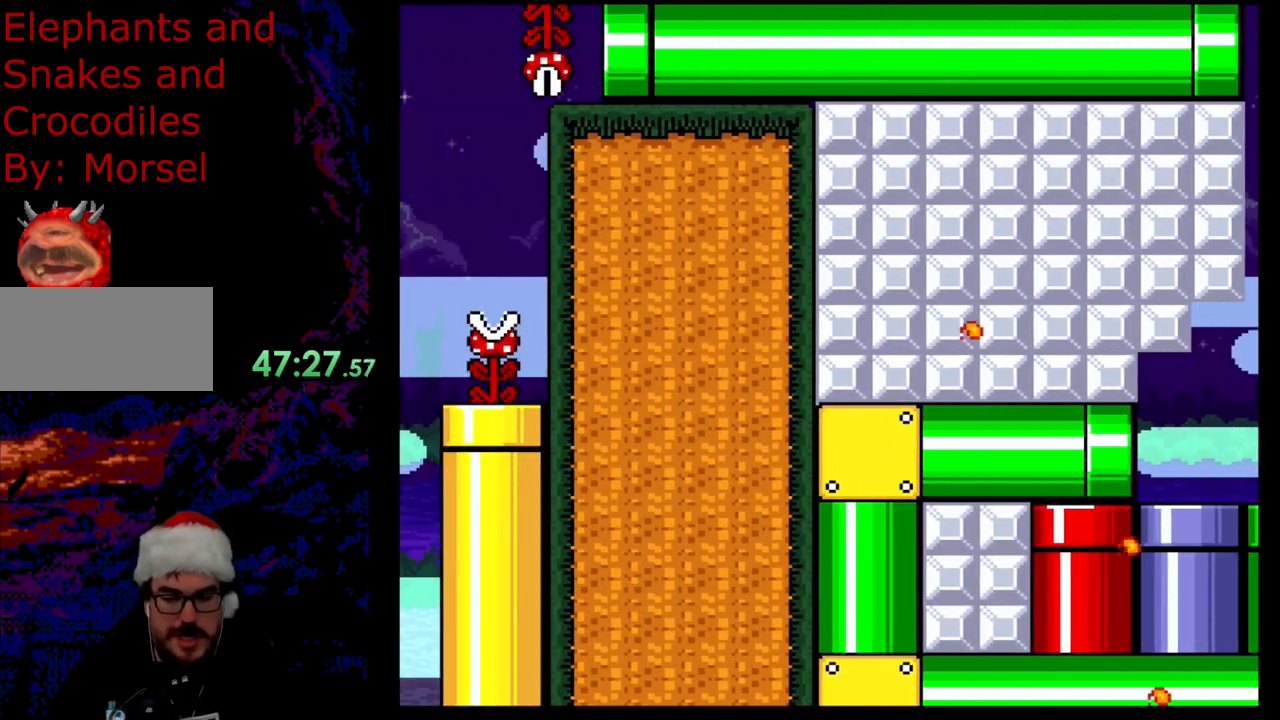
{"buttons": ["Y"], "events": []}
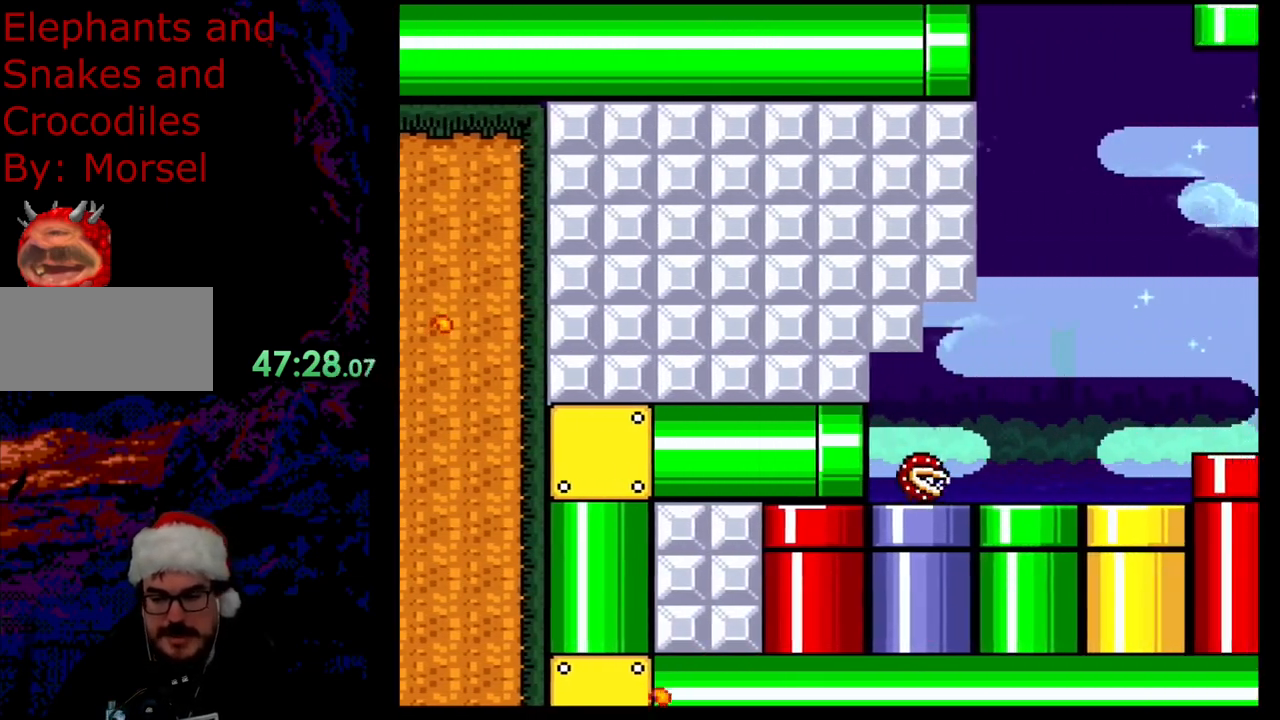
{"buttons": ["Y"], "events": []}
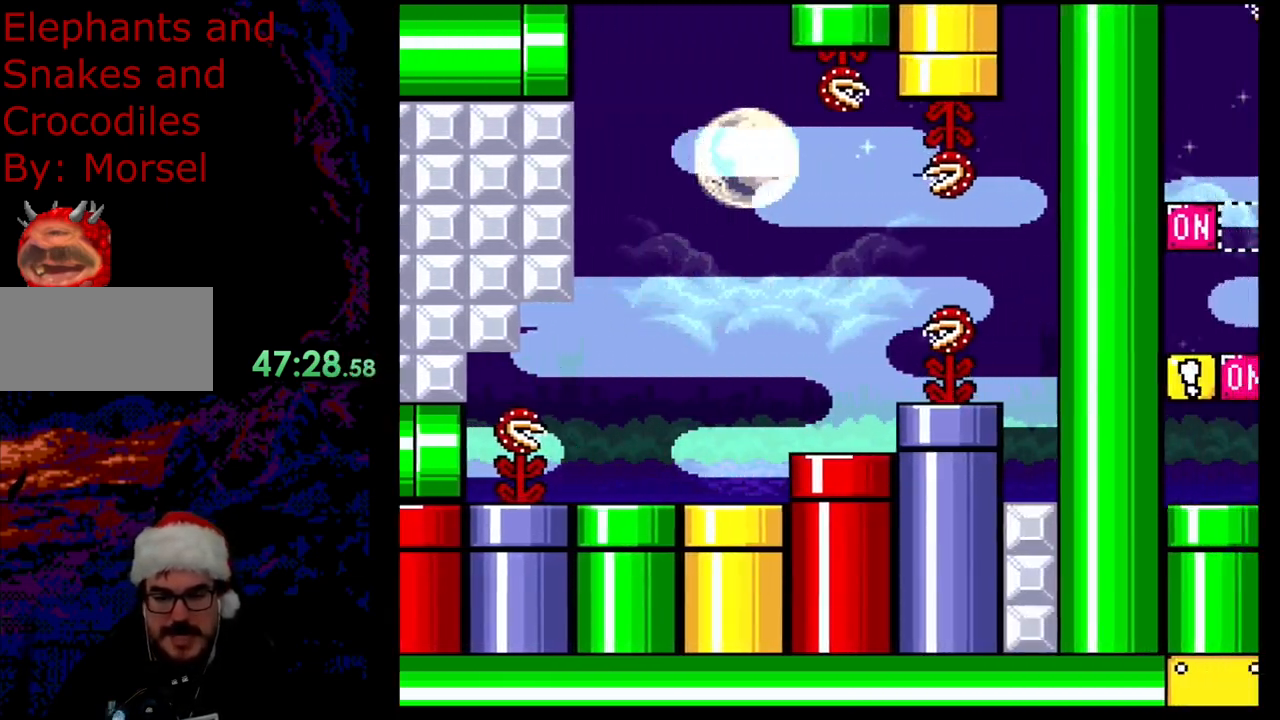
{"buttons": ["Y"], "events": []}
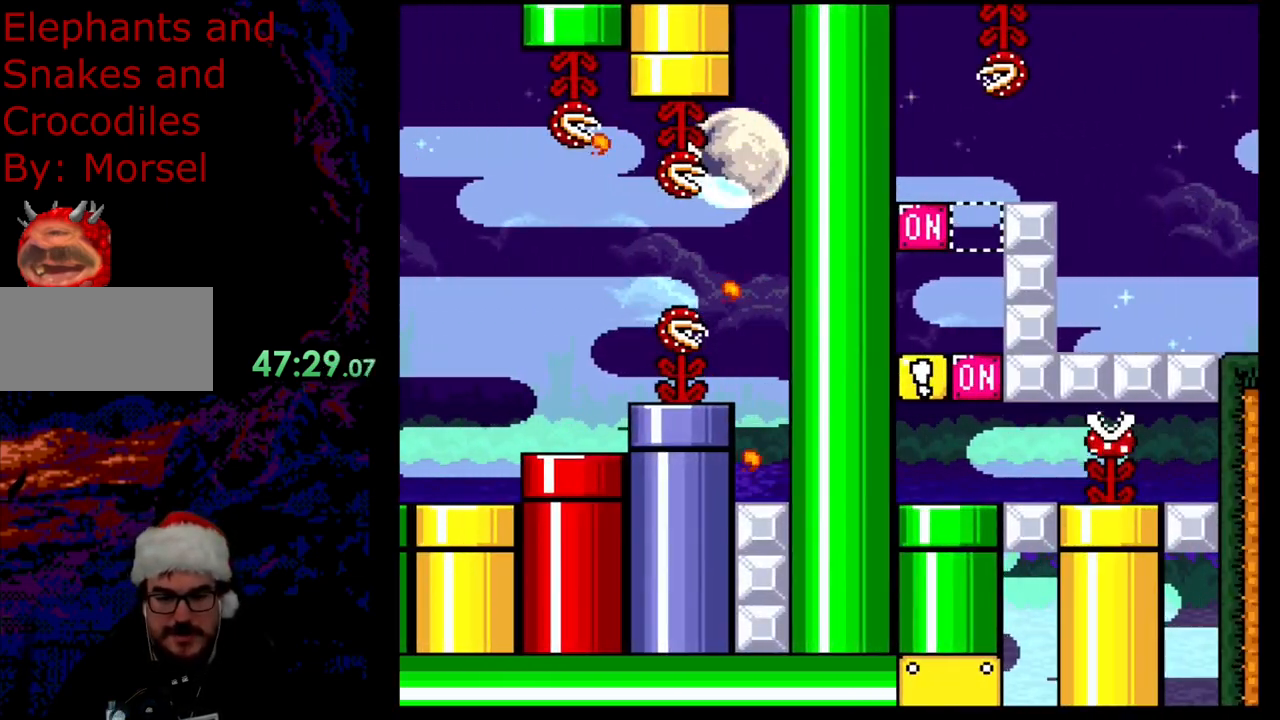
{"buttons": ["B", "Y", "DPAD_DOWN", "DPAD_LEFT"], "events": [[133, "DPAD_RIGHT", "down"], [333, "B", "down"], [500, "DPAD_DOWN", "down"], [500, "DPAD_LEFT", "down"], [500, "DPAD_RIGHT", "up"]]}
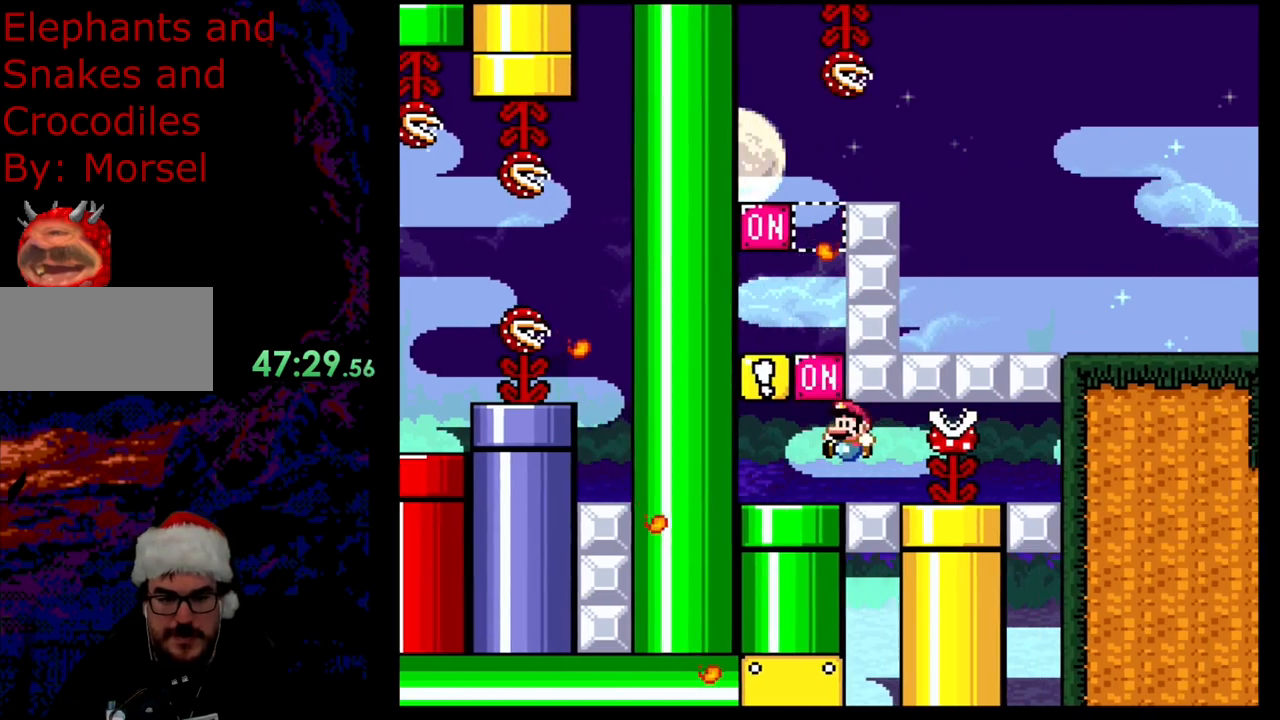
{"buttons": ["X"], "events": [[17, "DPAD_DOWN", "up"], [117, "B", "up"], [117, "DPAD_DOWN", "down"], [133, "DPAD_DOWN", "up"], [133, "DPAD_LEFT", "up"], [133, "DPAD_RIGHT", "down"], [283, "Y", "up"], [317, "DPAD_LEFT", "down"], [317, "DPAD_RIGHT", "up"], [317, "X", "down"], [433, "DPAD_LEFT", "up"]]}
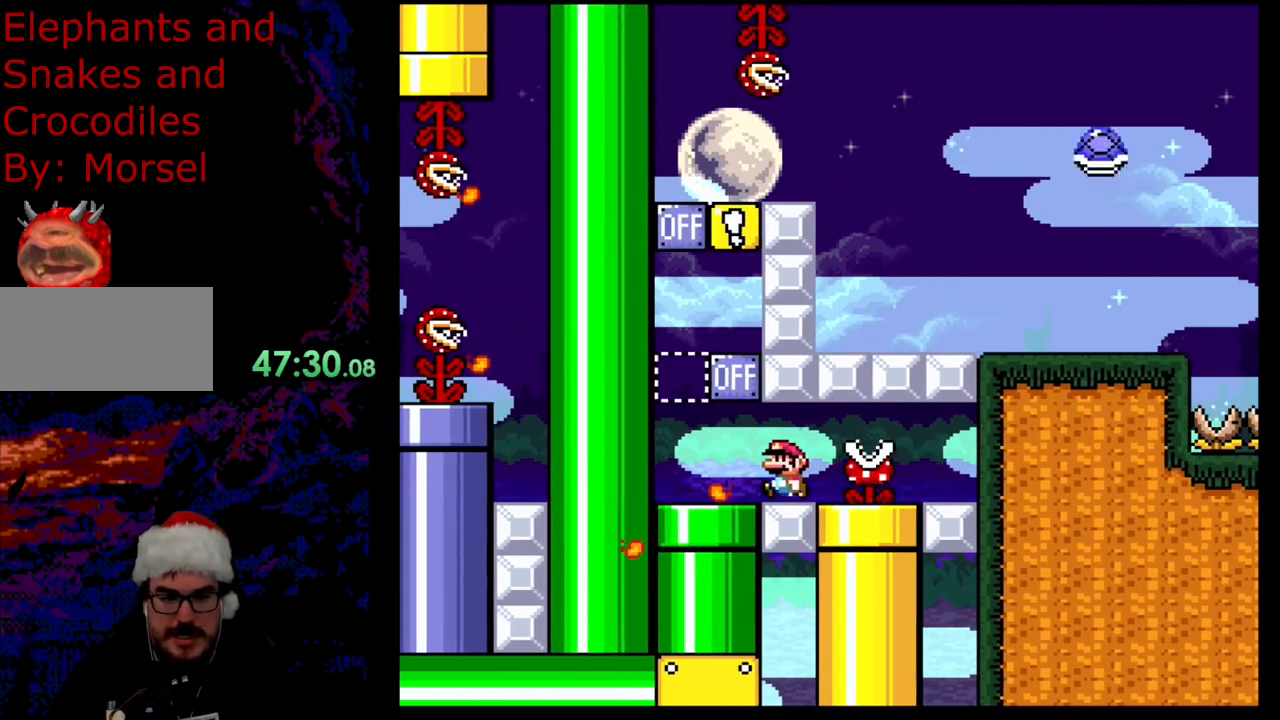
{"buttons": ["A", "X", "DPAD_RIGHT"], "events": [[183, "DPAD_RIGHT", "down"], [333, "A", "down"]]}
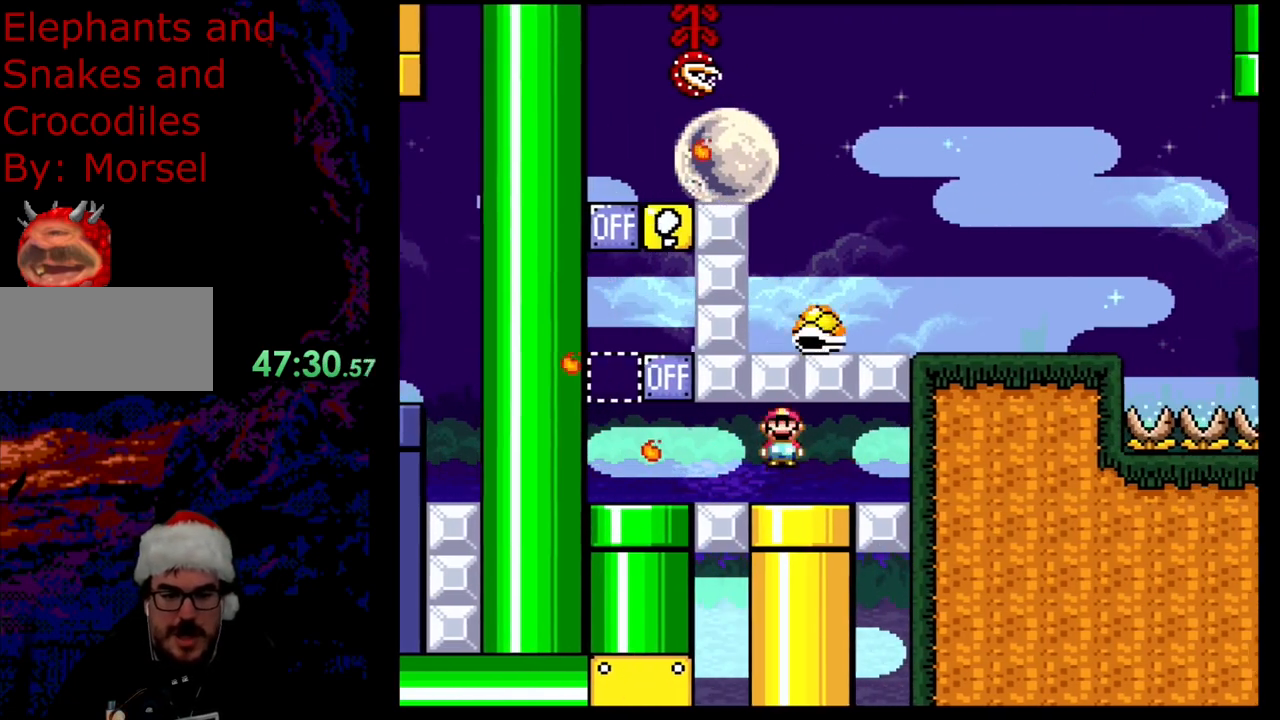
{"buttons": ["A", "X"], "events": [[200, "A", "up"], [350, "DPAD_RIGHT", "up"], [383, "A", "down"]]}
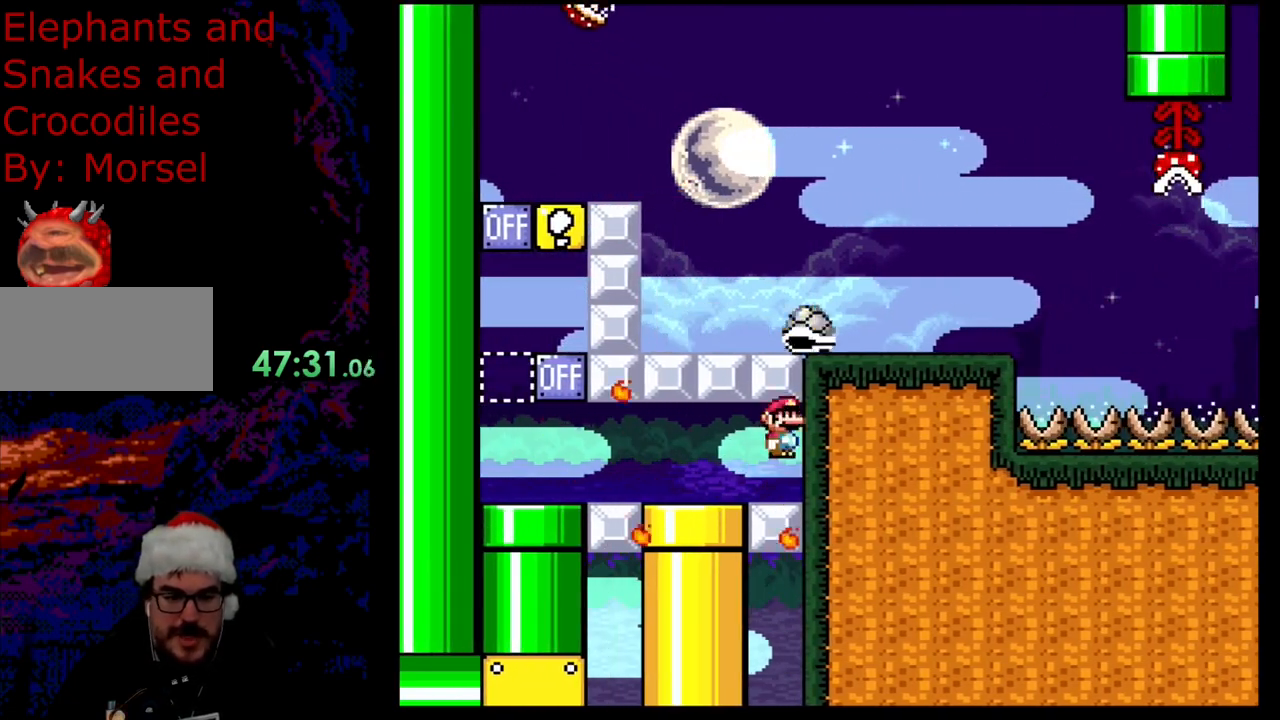
{"buttons": ["A", "X", "DPAD_LEFT"], "events": [[117, "A", "up"], [250, "DPAD_LEFT", "down"], [250, "X", "up"], [367, "X", "down"], [417, "A", "down"]]}